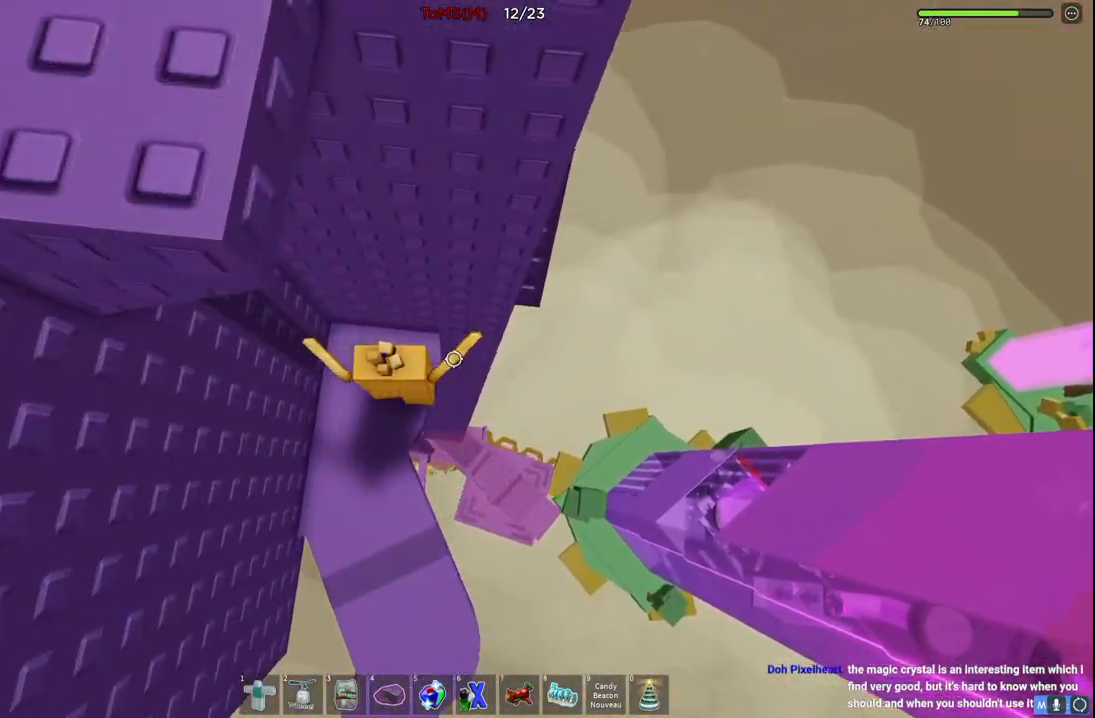
Gameplay with keyboard; each line is a JSON object with the keys held at the frame after it. "events" lists presses ("down") and releases ("up") of "a", "ctrl", "d", "e", "q", "s", "shift", "space" and "w" between this image and that frame as [ms after this image, input, new state], when the widget could be followed in between. No other keys are recorded. Mouse input is not recorded.
{"keys": ["w"], "events": [[84, "space", "down"], [267, "space", "up"], [300, "w", "down"], [417, "d", "up"]]}
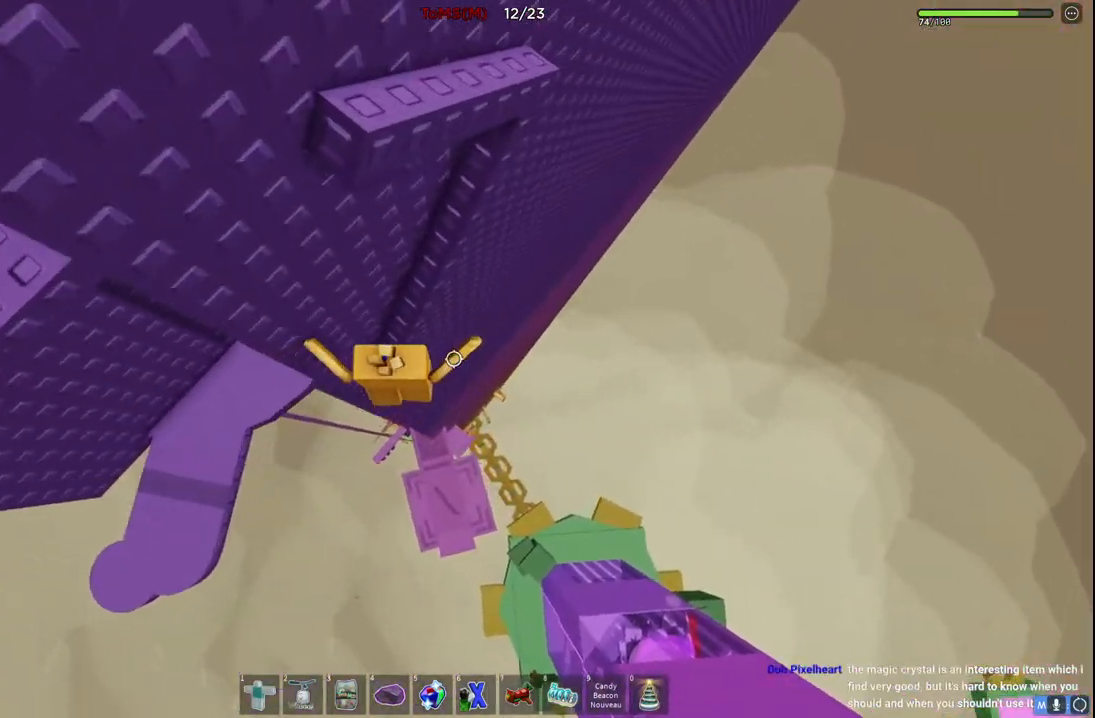
{"keys": ["d", "space", "w"], "events": [[284, "w", "up"], [317, "d", "down"], [400, "space", "down"], [467, "w", "down"]]}
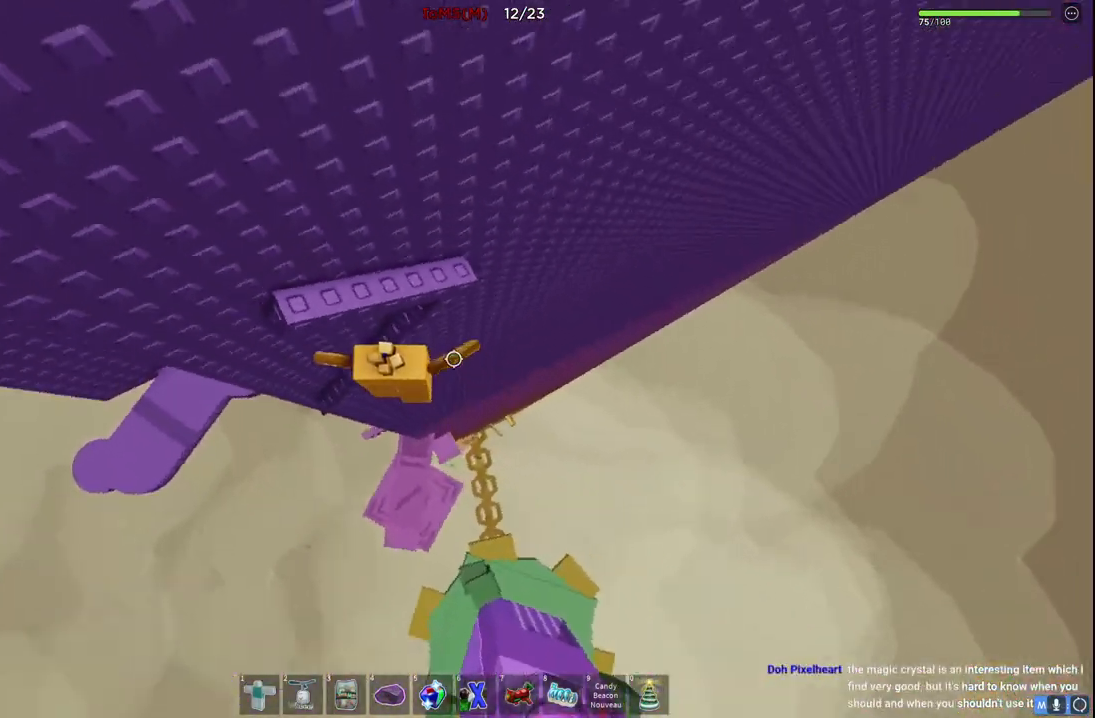
{"keys": ["a"], "events": [[34, "space", "up"], [50, "d", "up"], [250, "a", "down"], [367, "w", "up"]]}
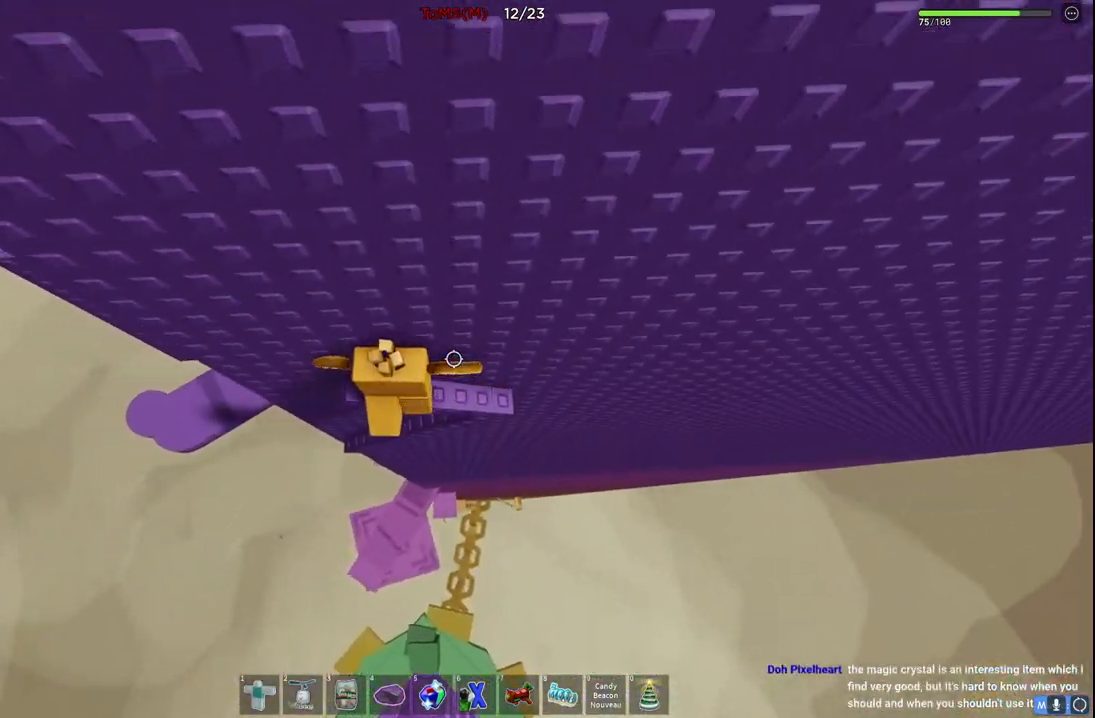
{"keys": ["a"], "events": [[150, "space", "down"], [350, "space", "up"]]}
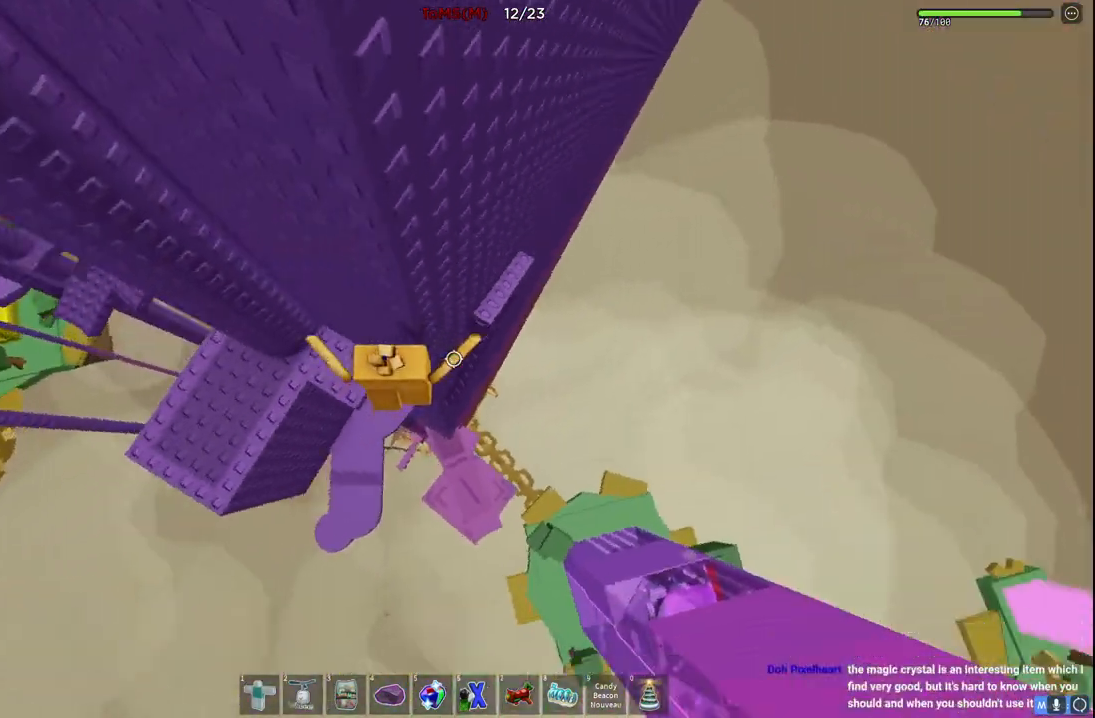
{"keys": ["a"], "events": [[350, "space", "down"], [500, "space", "up"]]}
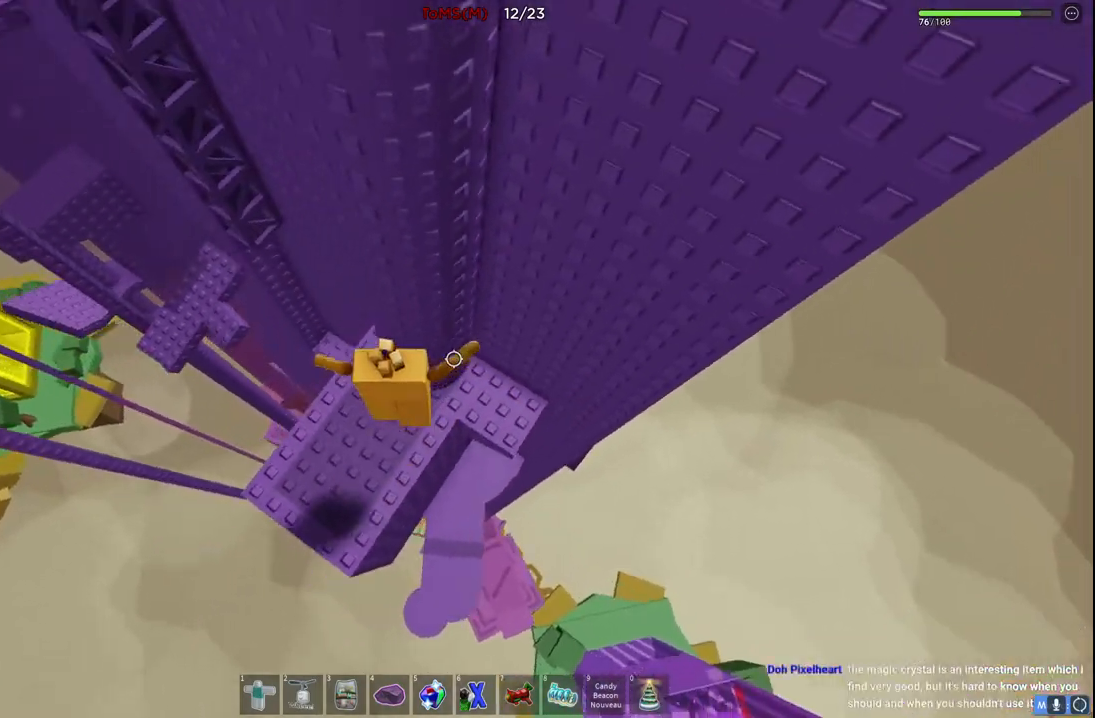
{"keys": ["a", "w"], "events": [[67, "a", "up"], [300, "e", "down"], [334, "e", "up"], [384, "a", "down"], [417, "w", "down"]]}
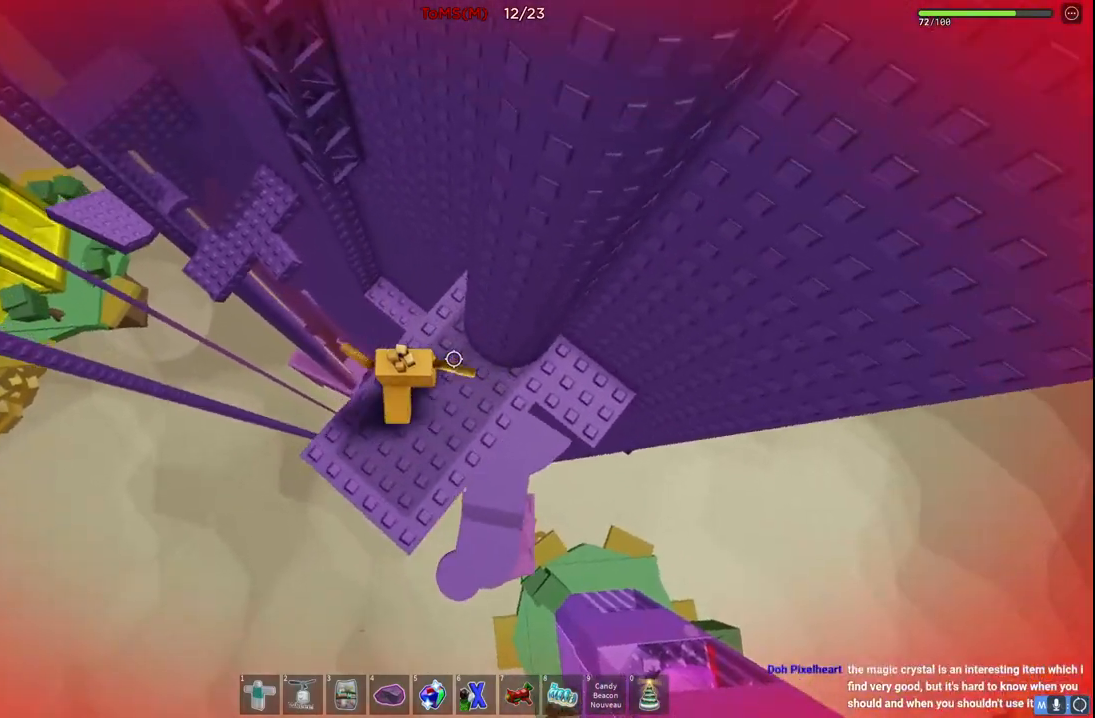
{"keys": ["w"], "events": [[67, "a", "up"], [84, "space", "down"], [234, "space", "up"], [267, "d", "down"], [417, "d", "up"]]}
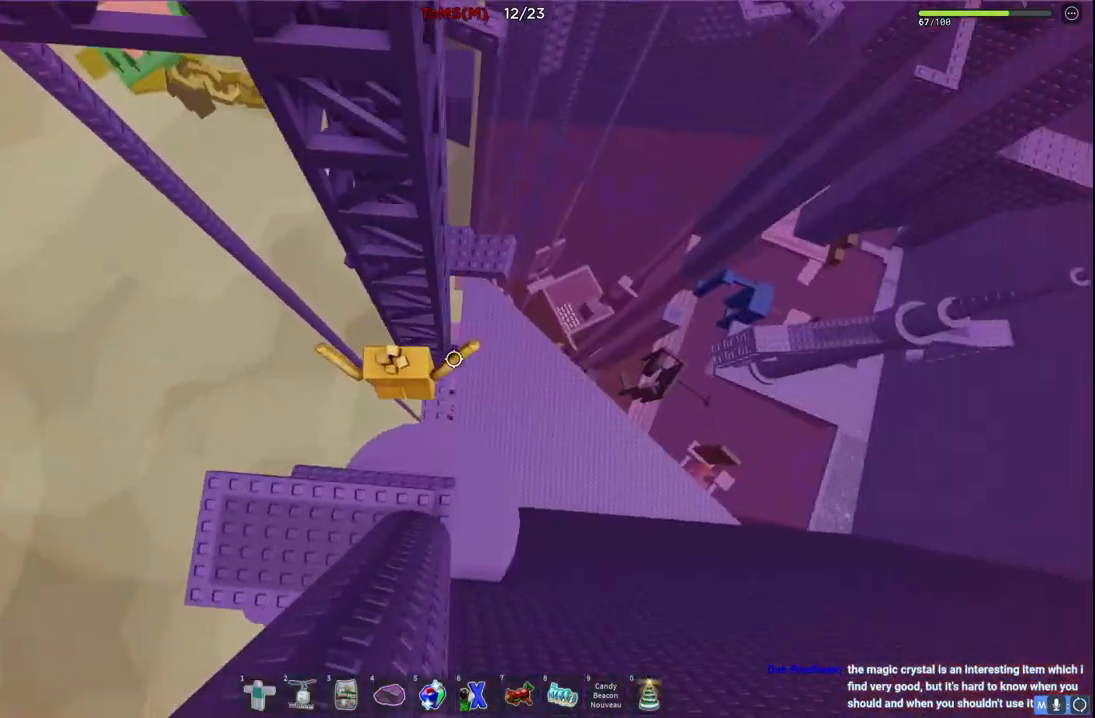
{"keys": ["w"], "events": []}
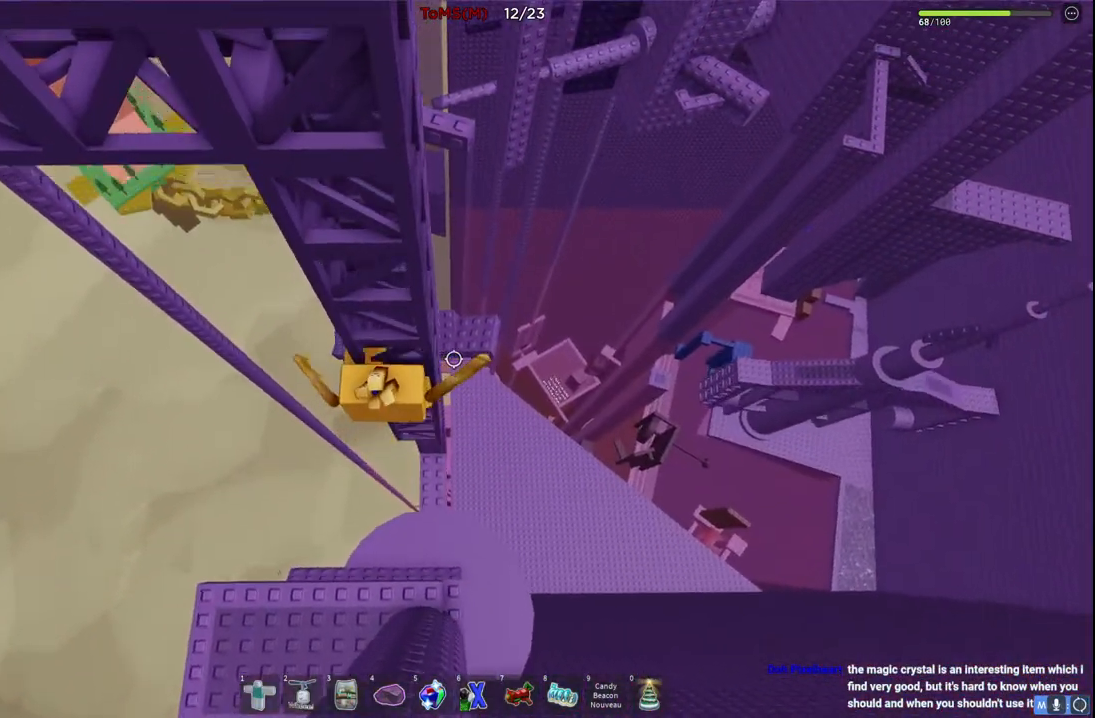
{"keys": ["w"], "events": []}
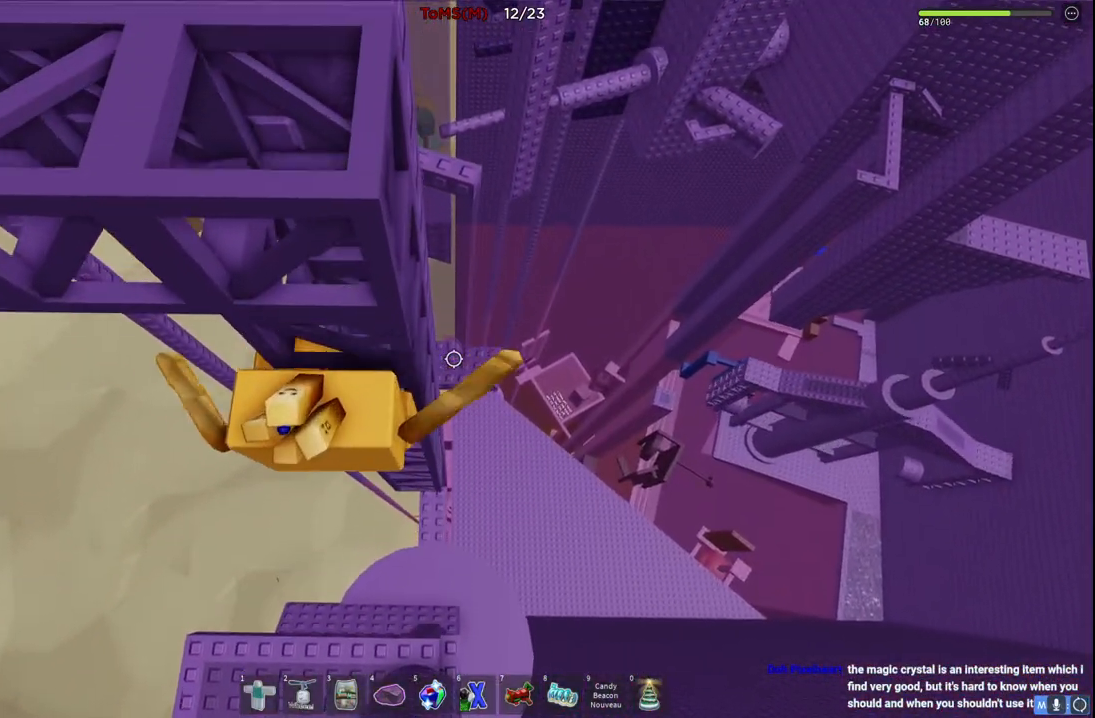
{"keys": ["a", "w"], "events": [[500, "a", "down"]]}
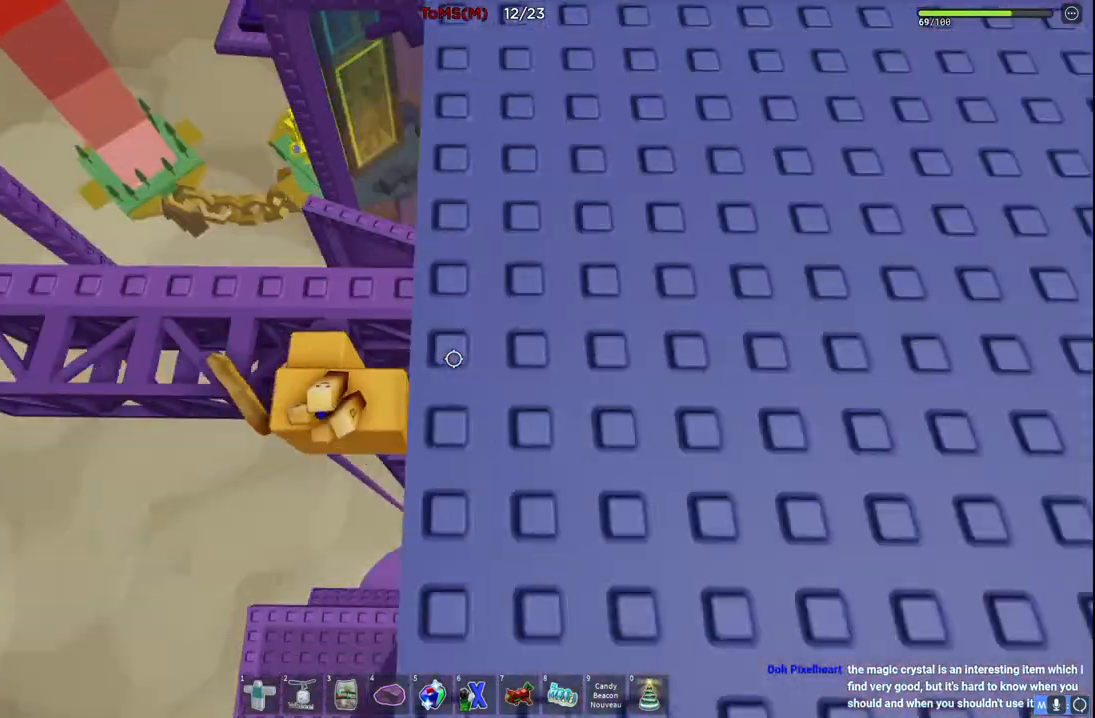
{"keys": [], "events": [[150, "w", "up"], [234, "a", "up"], [384, "s", "down"], [417, "s", "up"]]}
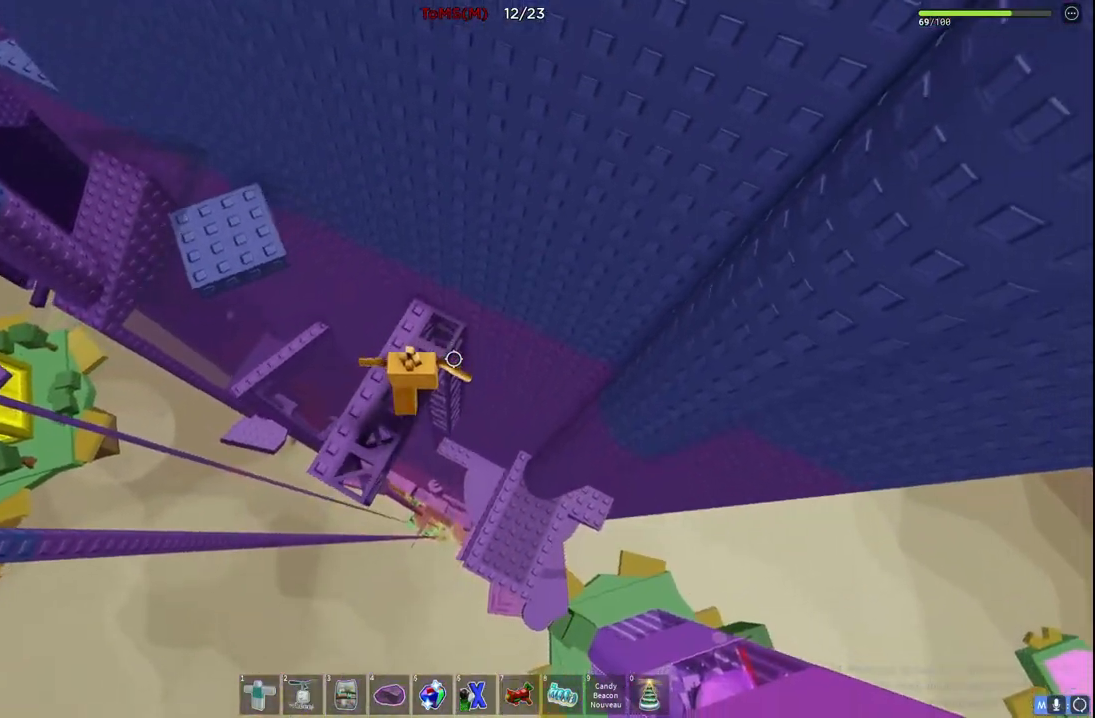
{"keys": [], "events": [[234, "a", "down"], [234, "w", "down"], [350, "a", "up"], [350, "w", "up"]]}